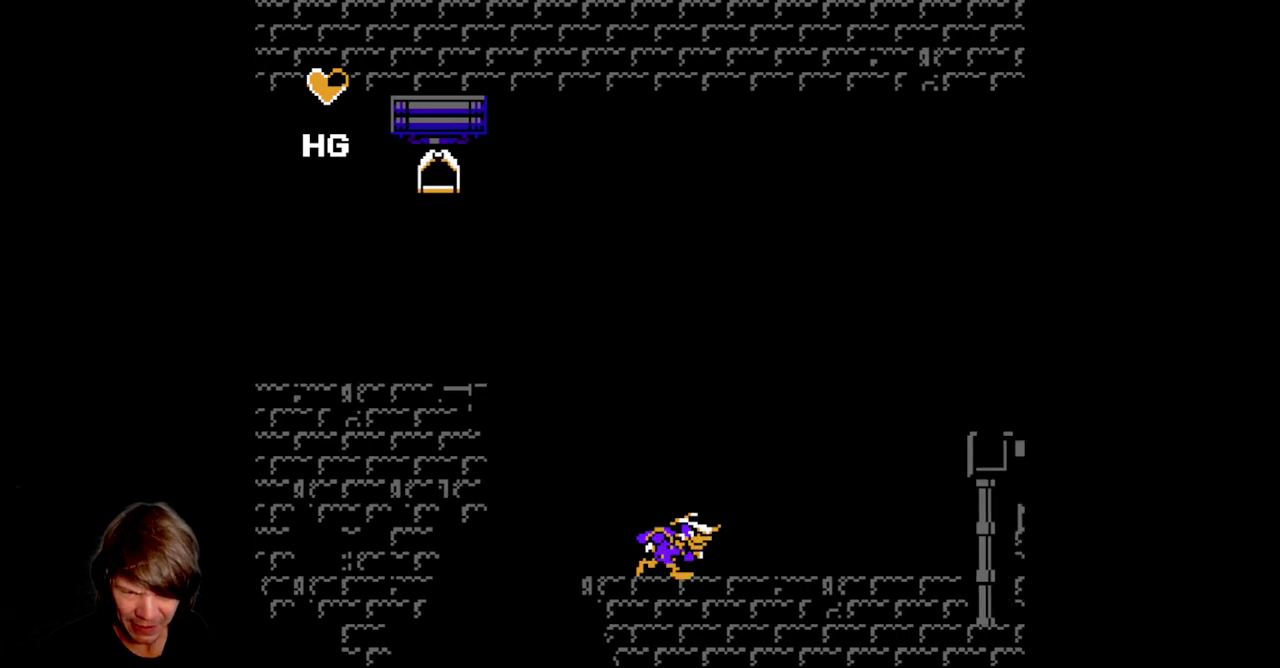
Gameplay with a controller (Nintendo layout); each line is a JSON object with the inputs held at the frame after it. "events" lists button and stick changes between this image and that frame as [ms after this image, input, new state], when the widget could be followed in between. Not read: L3 R3.
{"buttons": ["B", "DPAD_RIGHT"], "events": [[133, "B", "down"], [267, "B", "up"], [450, "B", "down"]]}
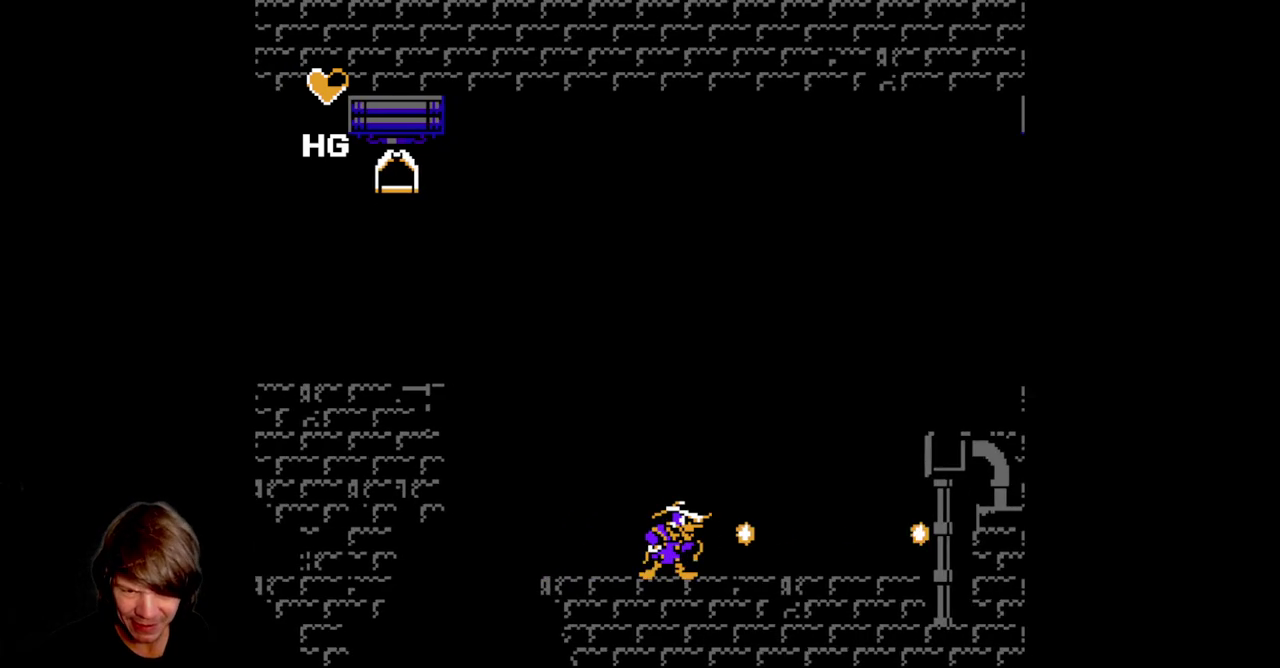
{"buttons": ["A"], "events": [[67, "B", "up"], [150, "B", "down"], [283, "B", "up"], [383, "DPAD_RIGHT", "up"], [433, "A", "down"]]}
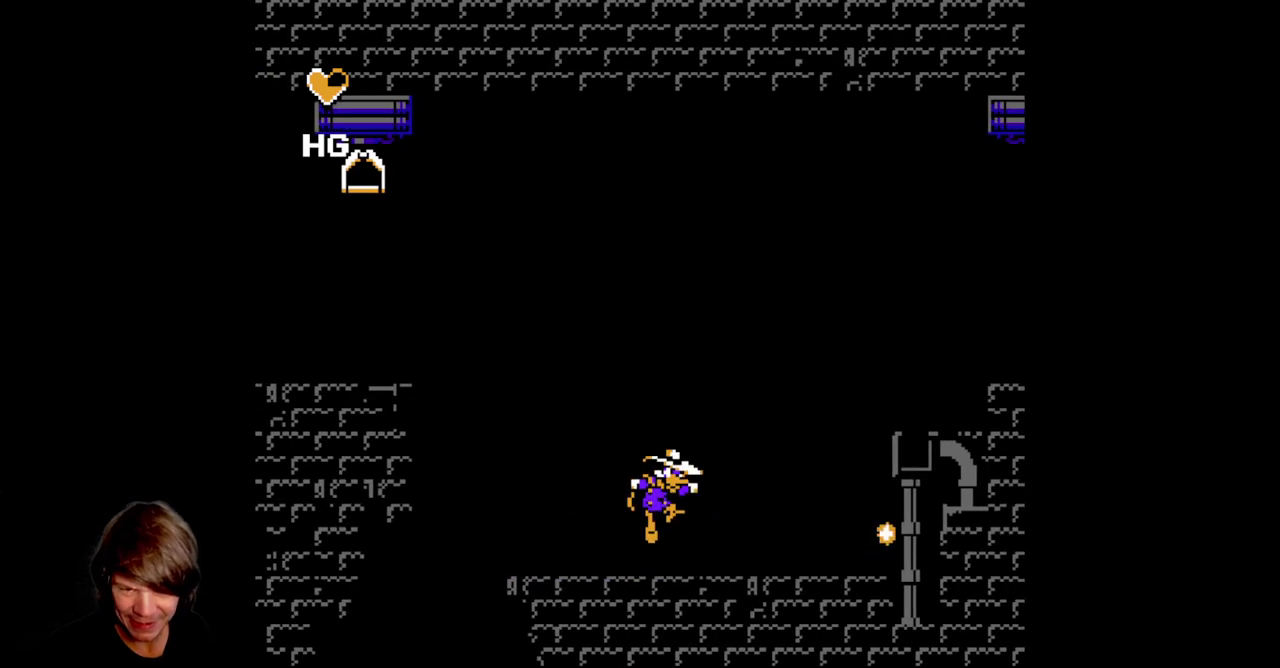
{"buttons": ["B"], "events": [[167, "B", "down"], [200, "A", "up"], [283, "B", "up"], [350, "B", "down"], [450, "B", "up"], [500, "B", "down"]]}
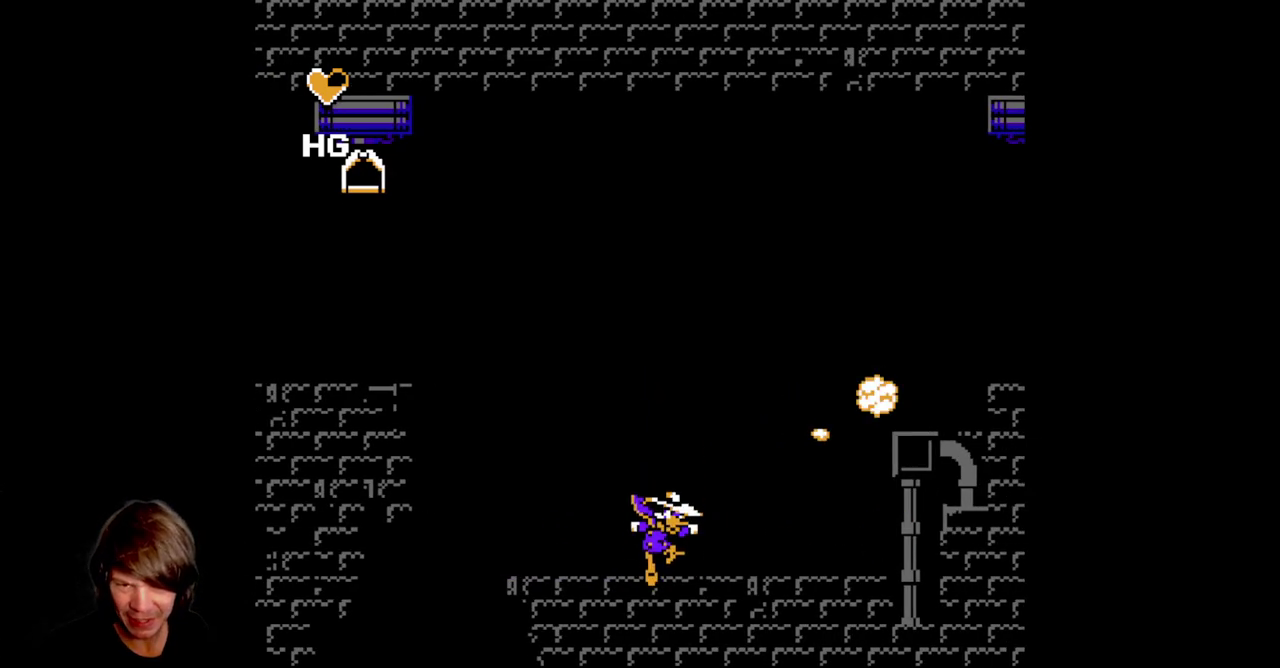
{"buttons": [], "events": [[83, "B", "up"], [167, "A", "down"], [383, "A", "up"], [383, "B", "down"], [500, "B", "up"]]}
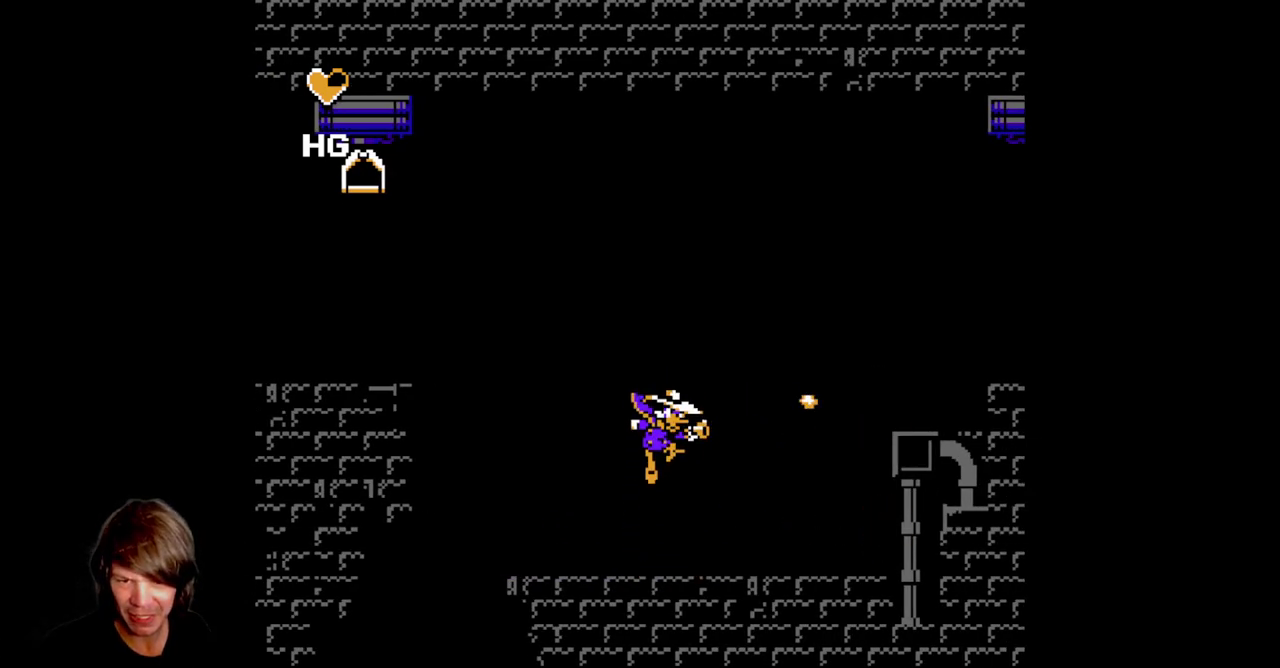
{"buttons": ["DPAD_RIGHT"], "events": [[67, "B", "down"], [167, "DPAD_RIGHT", "down"], [200, "B", "up"]]}
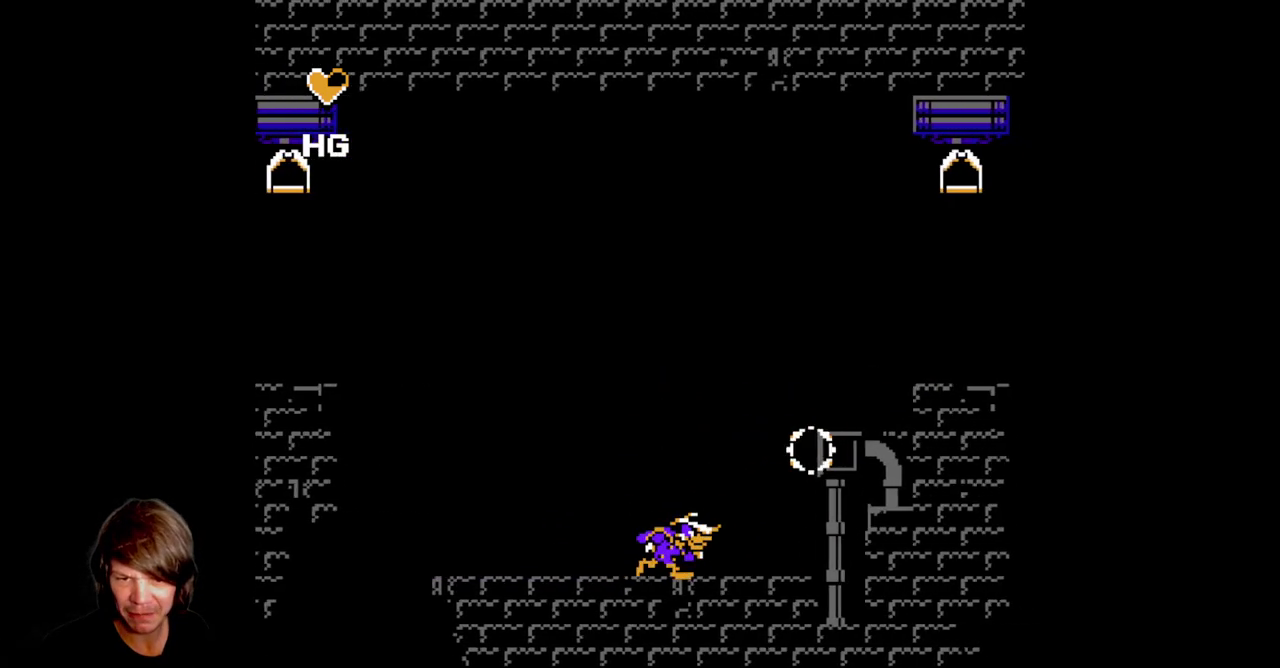
{"buttons": ["A", "DPAD_RIGHT"], "events": [[183, "A", "down"]]}
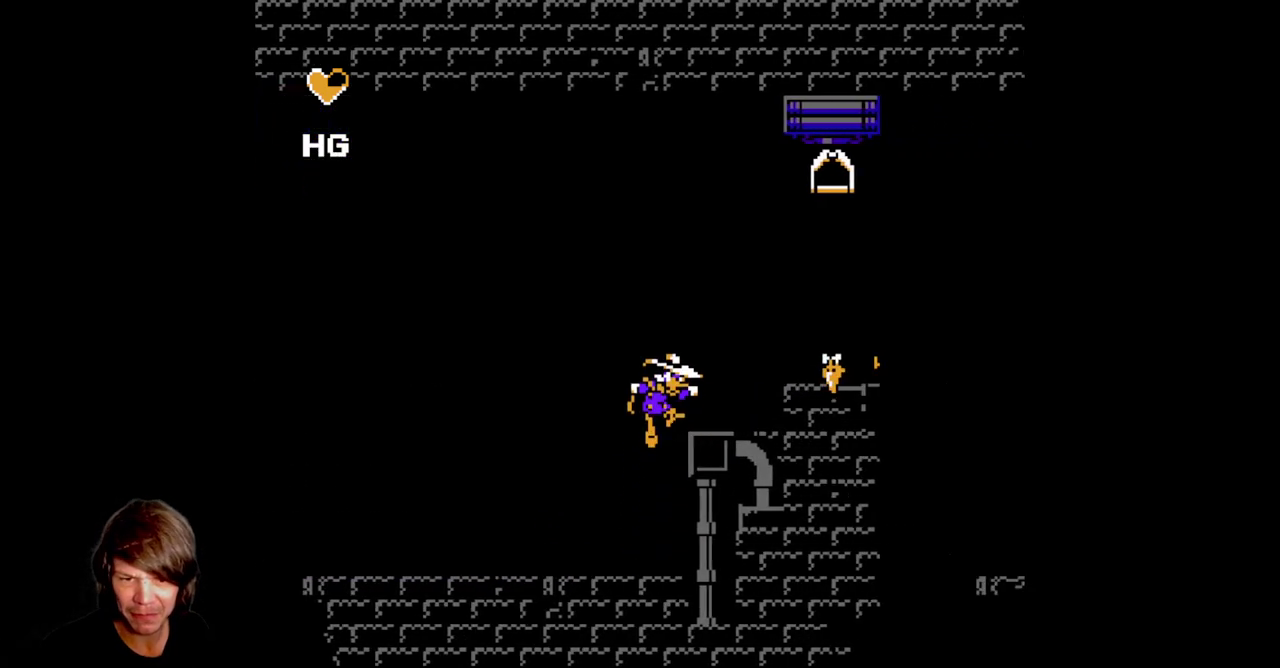
{"buttons": [], "events": [[17, "A", "up"], [200, "DPAD_RIGHT", "up"], [217, "A", "down"], [317, "B", "down"], [450, "A", "up"], [467, "B", "up"]]}
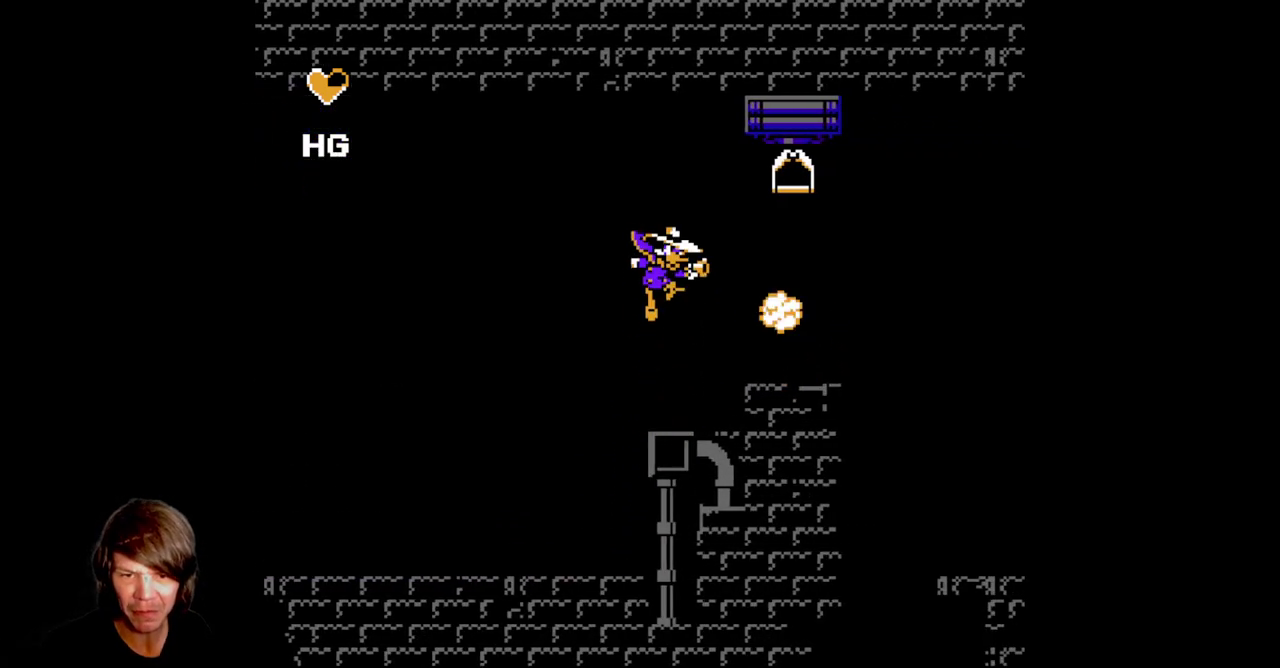
{"buttons": ["A", "B", "DPAD_RIGHT"], "events": [[50, "B", "down"], [150, "B", "up"], [233, "B", "down"], [317, "B", "up"], [367, "A", "down"], [367, "B", "down"], [500, "DPAD_RIGHT", "down"]]}
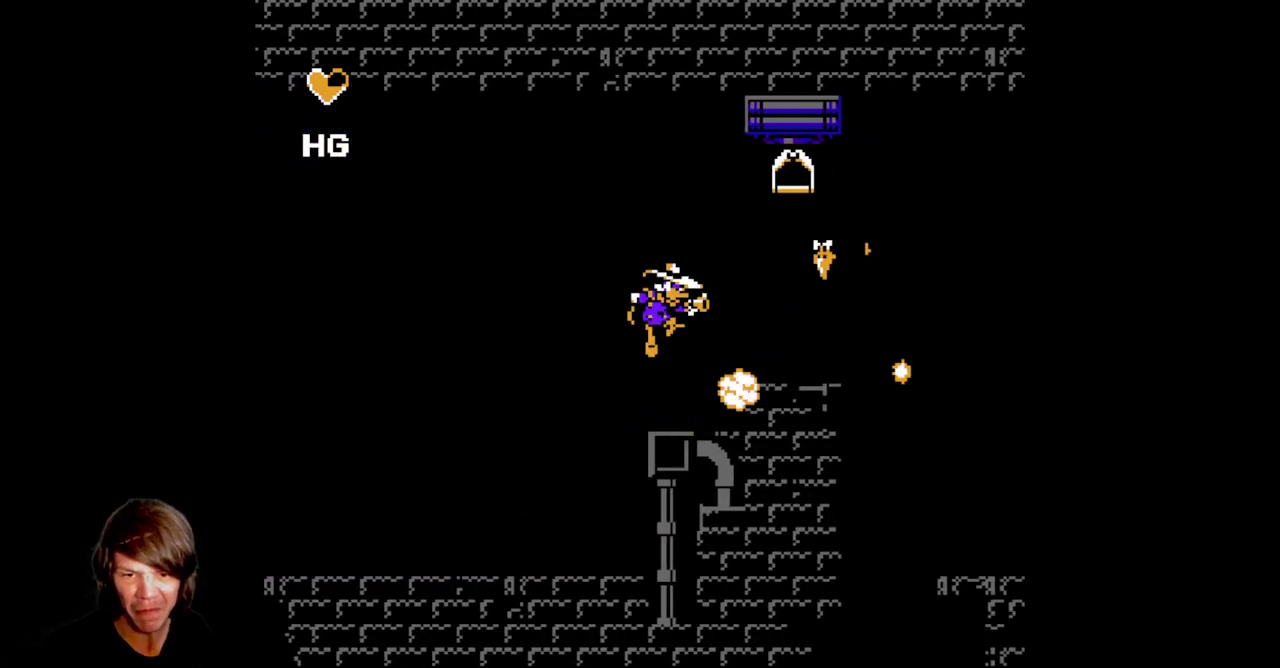
{"buttons": ["DPAD_RIGHT"], "events": [[200, "A", "up"], [217, "B", "up"]]}
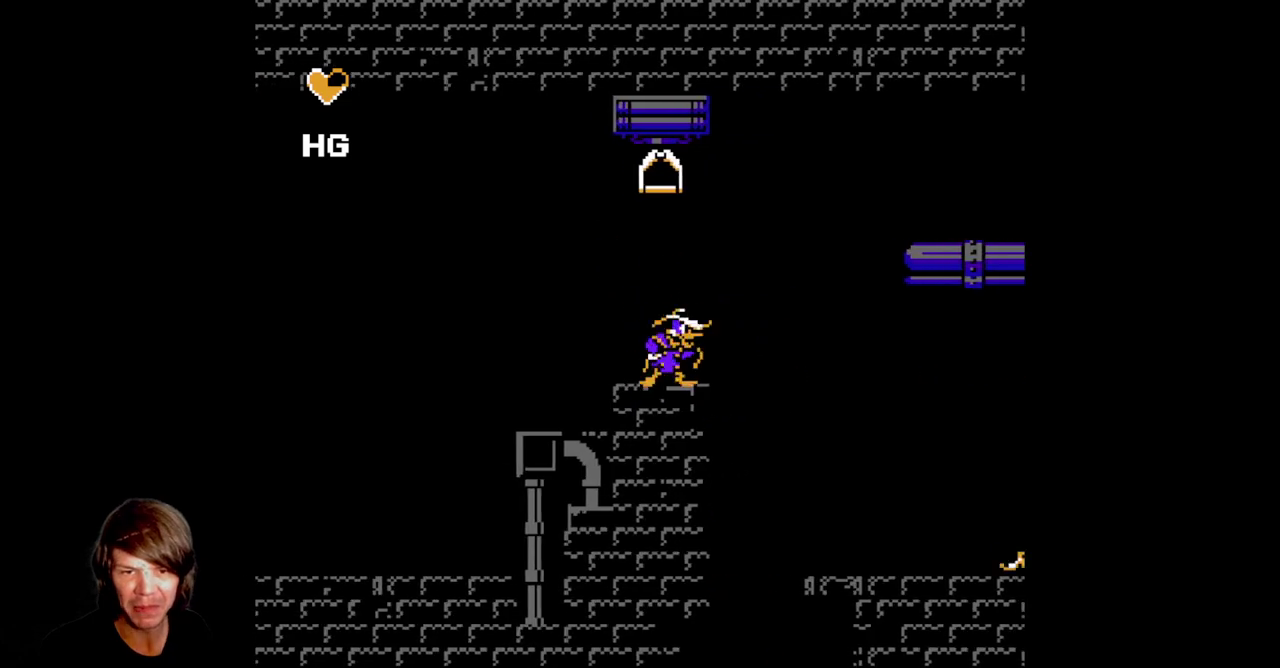
{"buttons": [], "events": [[17, "A", "down"], [67, "DPAD_RIGHT", "up"], [467, "A", "up"]]}
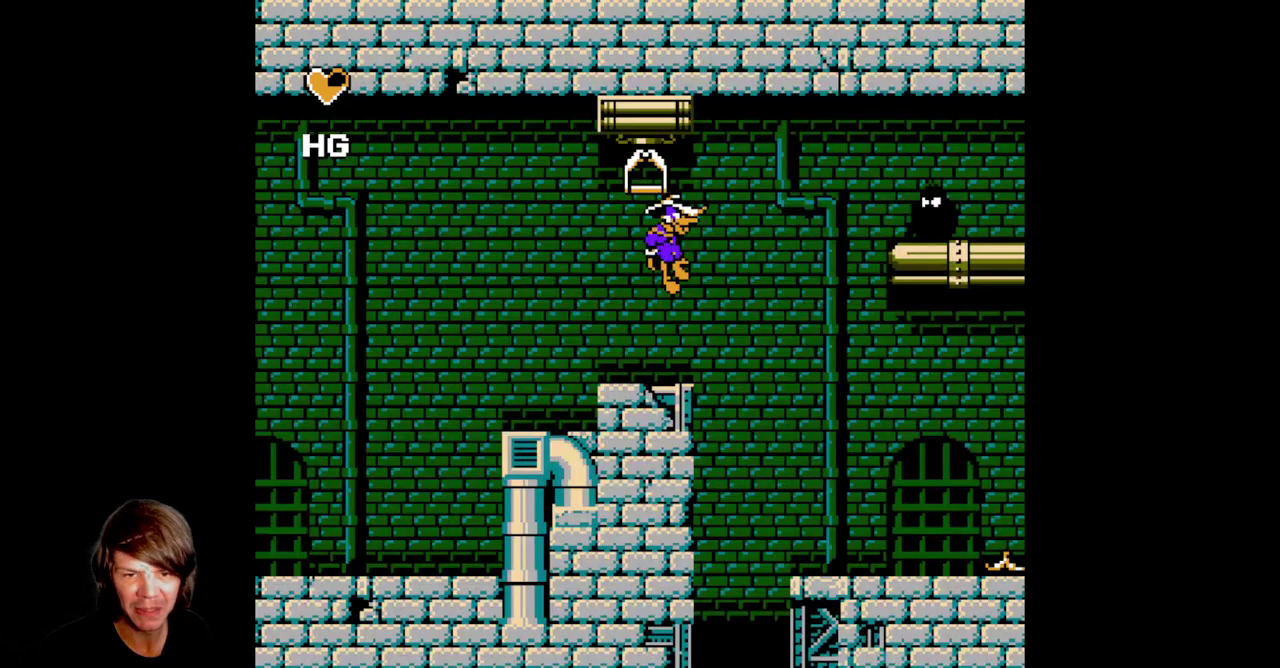
{"buttons": ["B"], "events": [[267, "B", "down"], [383, "B", "up"], [450, "B", "down"]]}
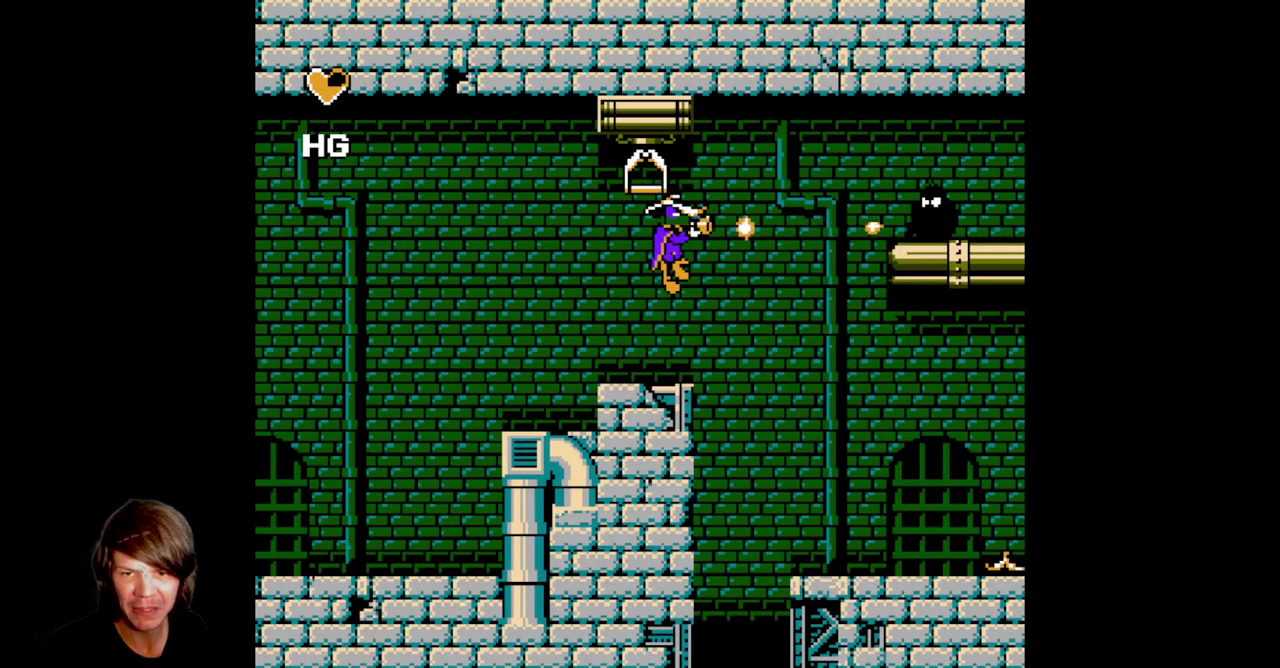
{"buttons": ["B"], "events": [[67, "B", "up"], [117, "B", "down"], [233, "B", "up"], [300, "B", "down"], [417, "B", "up"], [483, "B", "down"]]}
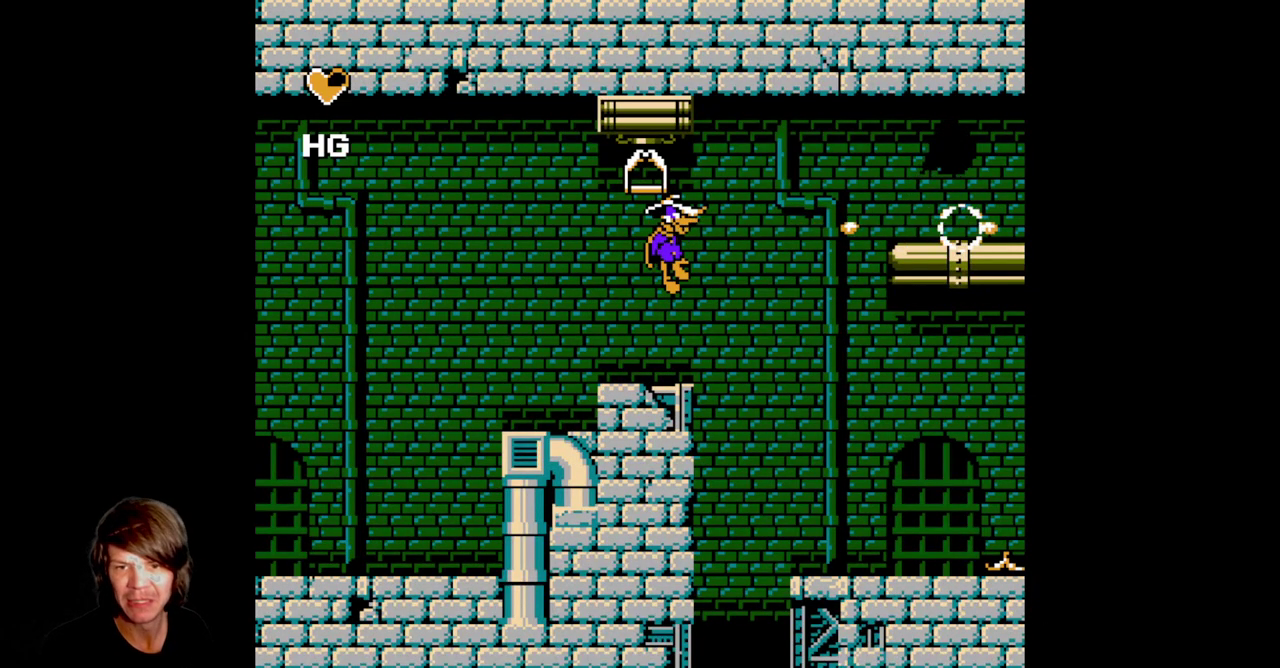
{"buttons": [], "events": [[83, "B", "up"], [183, "DPAD_DOWN", "down"], [433, "DPAD_DOWN", "up"]]}
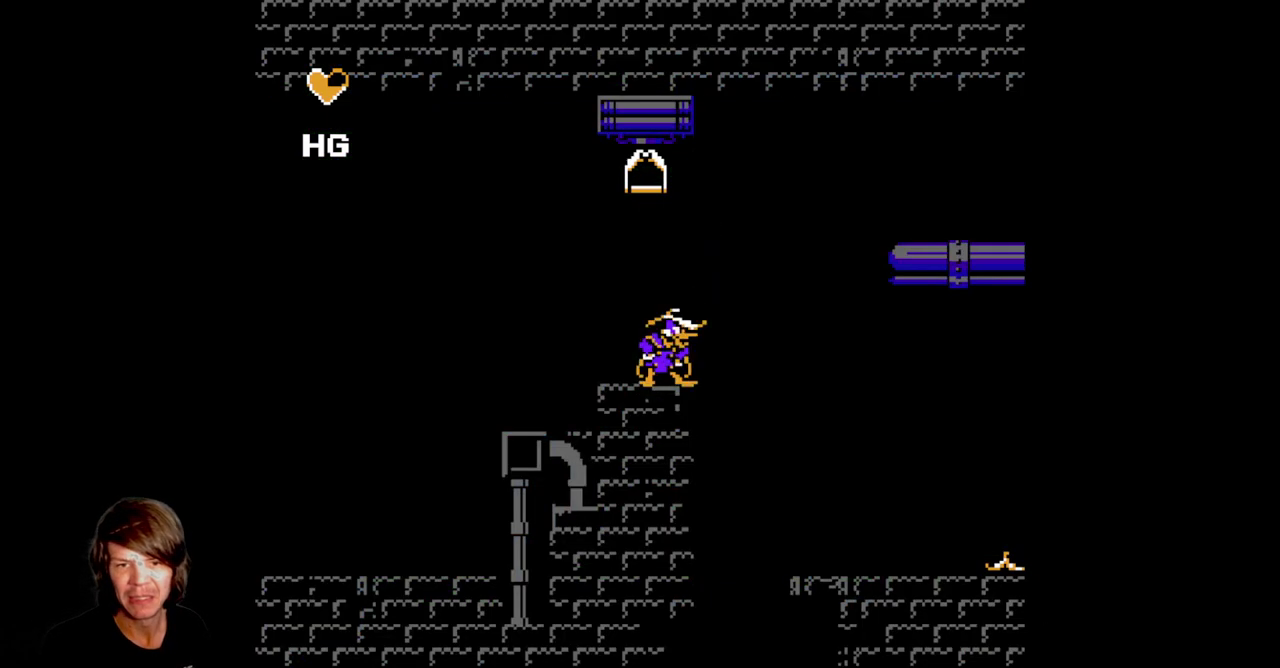
{"buttons": ["DPAD_RIGHT"], "events": [[67, "DPAD_RIGHT", "down"], [167, "A", "down"], [333, "A", "up"]]}
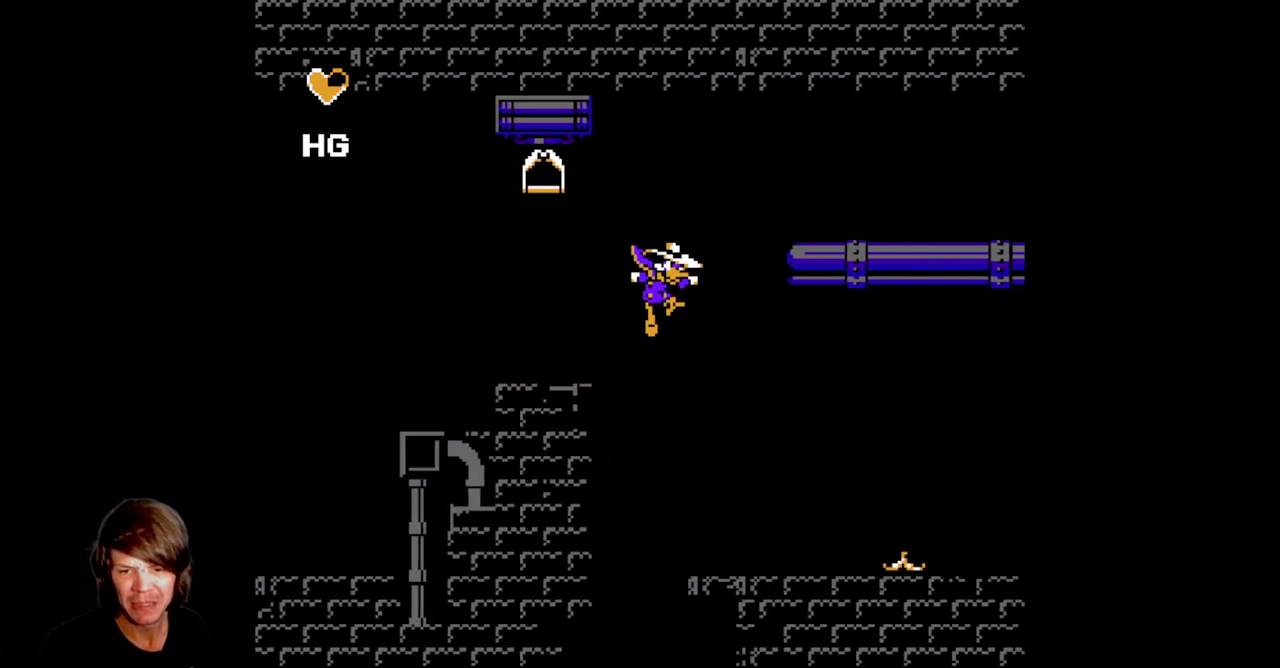
{"buttons": ["B"], "events": [[383, "B", "down"], [450, "DPAD_RIGHT", "up"]]}
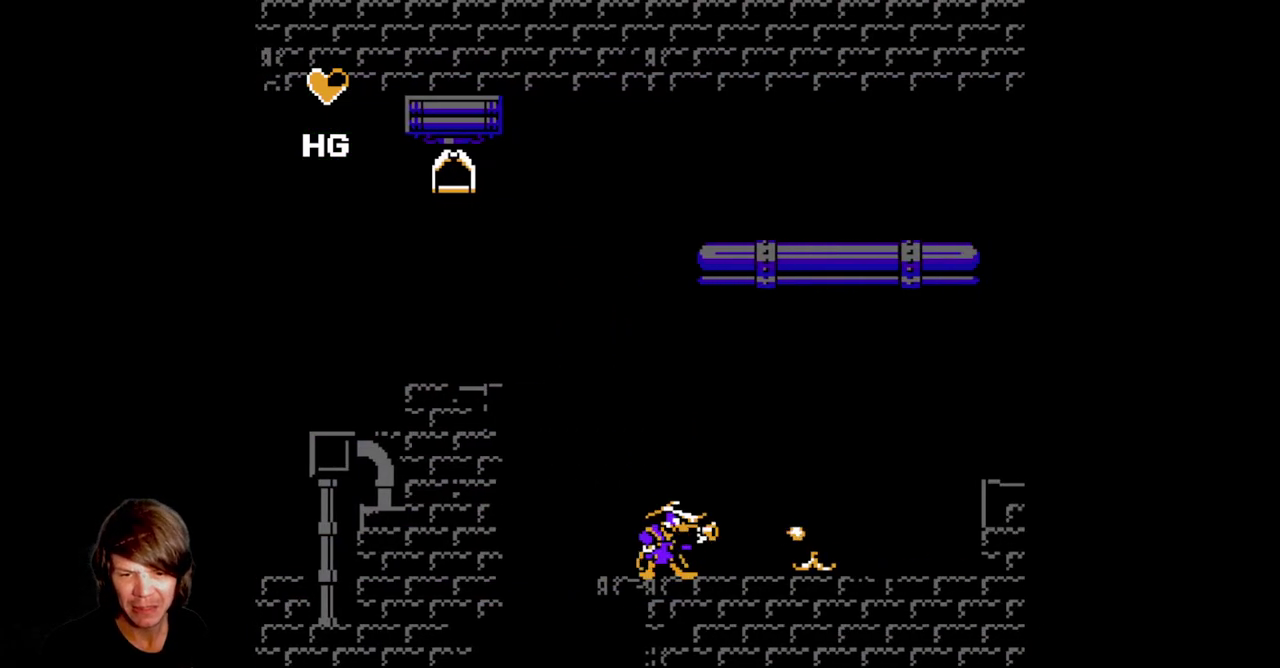
{"buttons": ["B"], "events": [[17, "B", "up"], [67, "B", "down"], [200, "B", "up"], [267, "B", "down"], [383, "B", "up"], [433, "B", "down"]]}
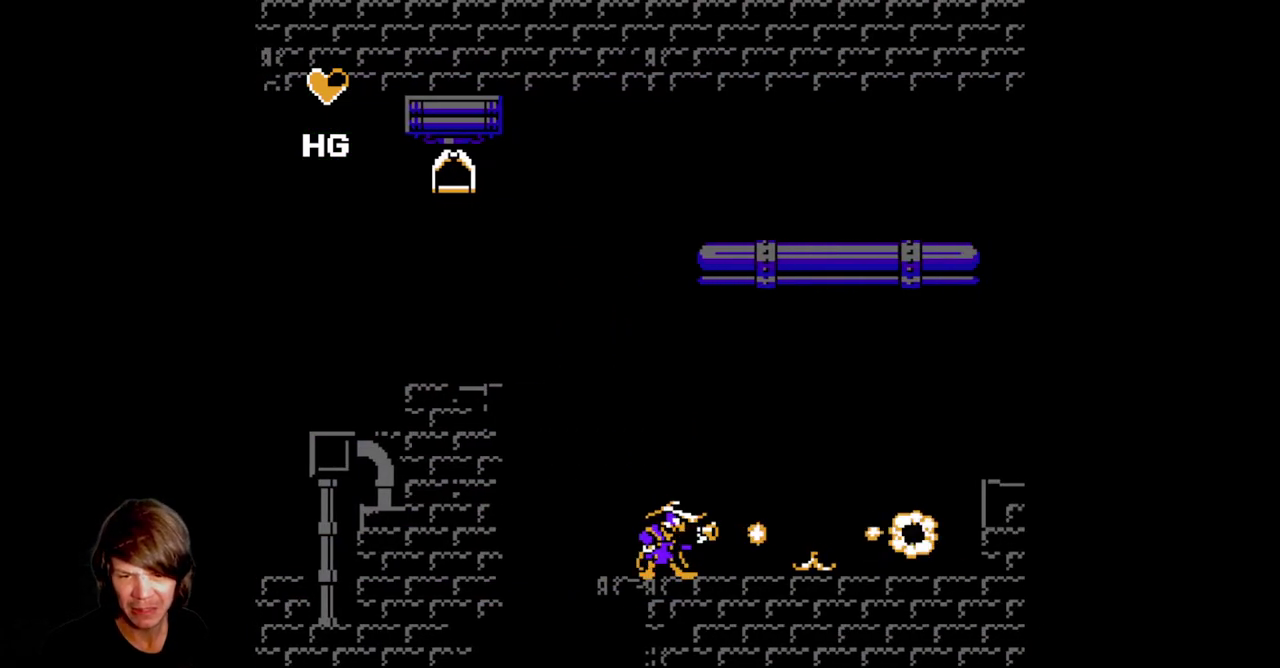
{"buttons": ["DPAD_RIGHT"], "events": [[50, "B", "up"], [100, "B", "down"], [300, "DPAD_RIGHT", "down"], [367, "B", "up"]]}
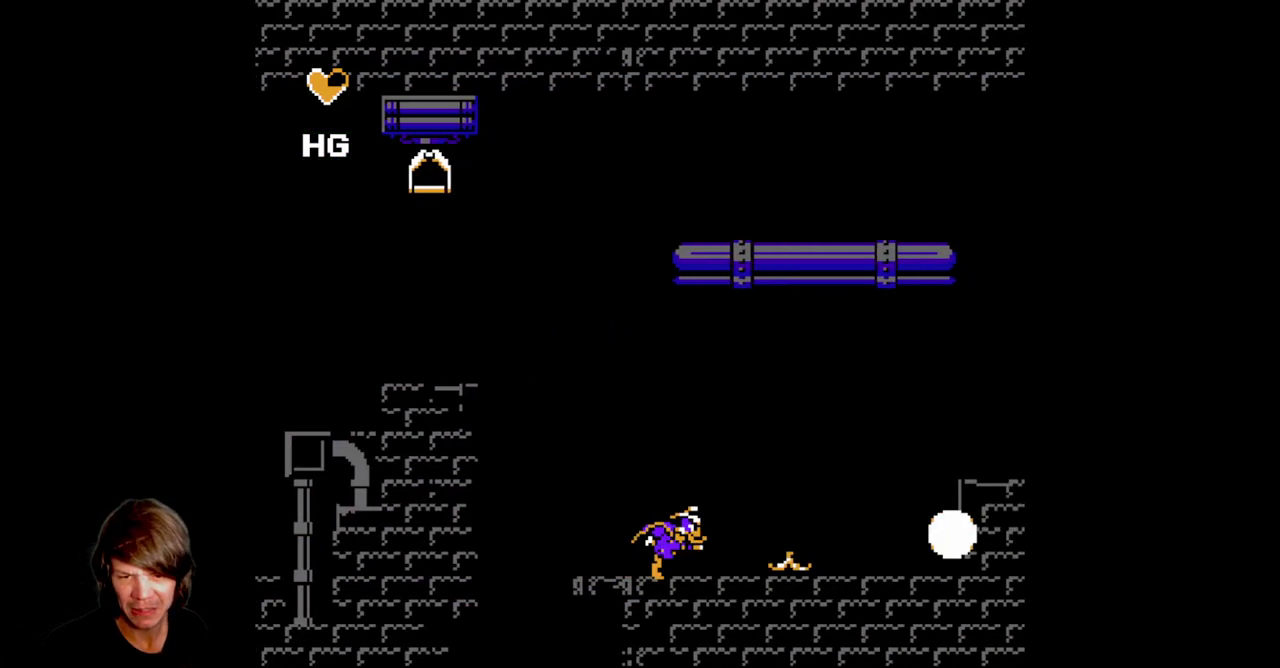
{"buttons": ["A", "B", "DPAD_RIGHT"], "events": [[200, "A", "down"], [450, "B", "down"]]}
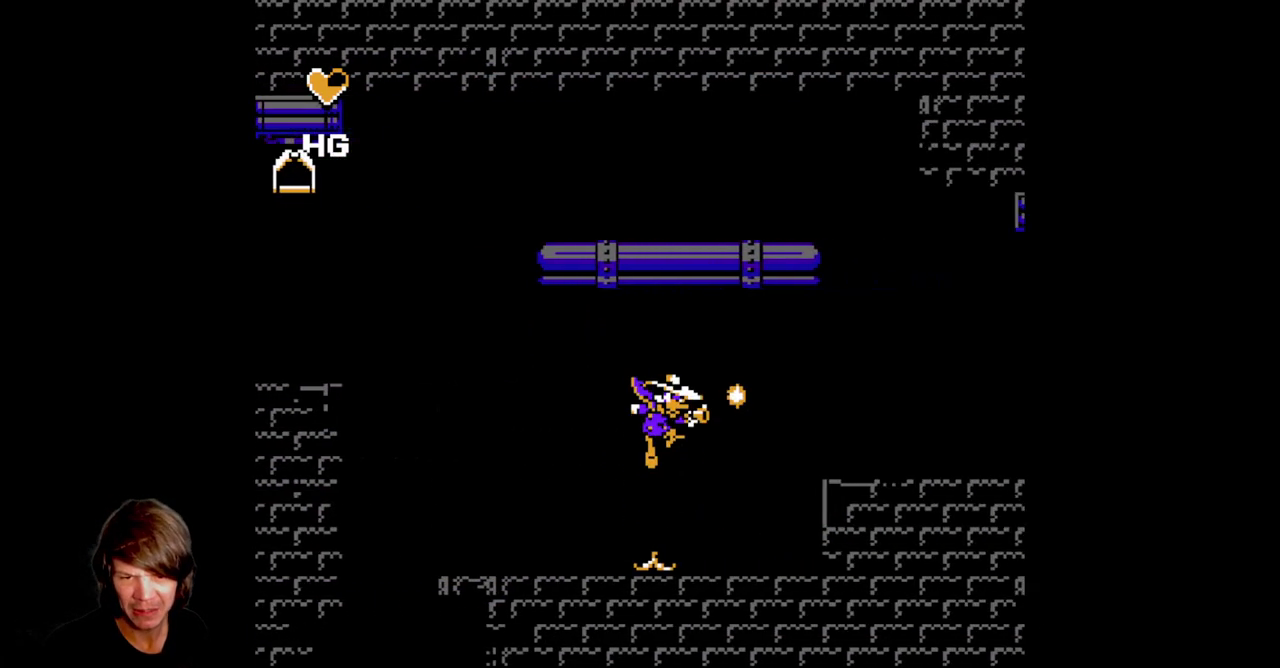
{"buttons": ["A", "B", "DPAD_RIGHT"], "events": [[33, "A", "up"], [67, "B", "up"], [150, "B", "down"], [283, "B", "up"], [383, "A", "down"], [467, "B", "down"]]}
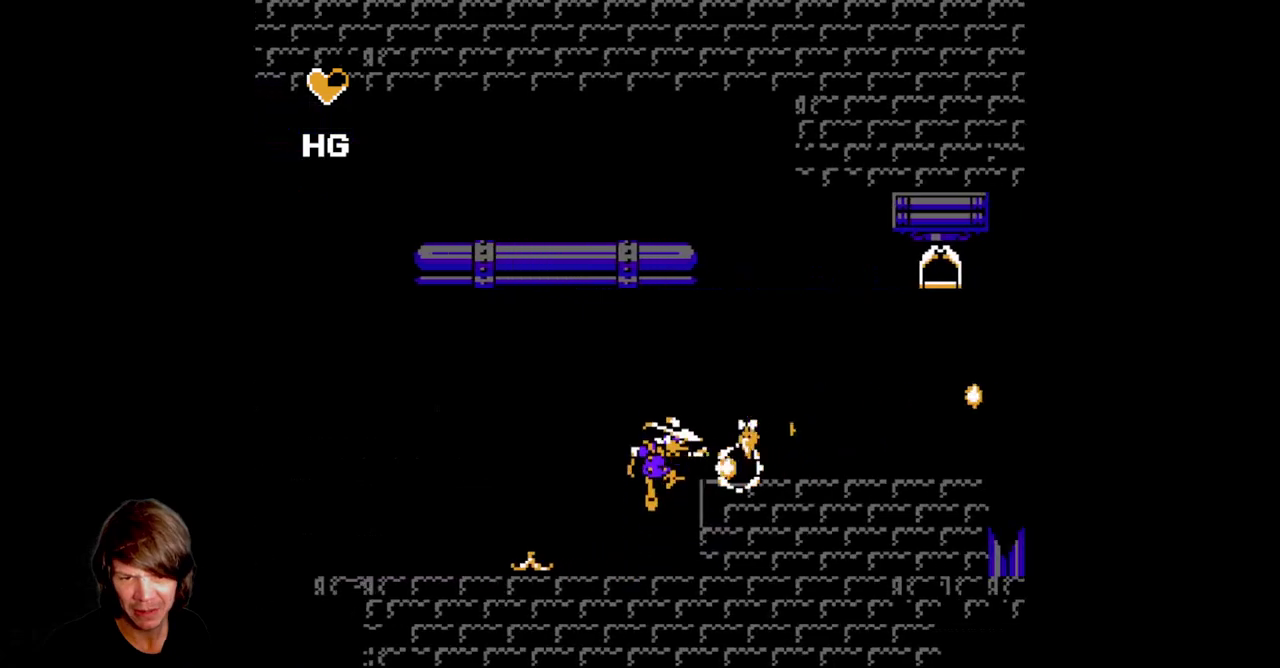
{"buttons": ["B"], "events": [[133, "A", "up"], [133, "B", "up"], [133, "DPAD_RIGHT", "up"], [217, "B", "down"], [333, "B", "up"], [383, "B", "down"]]}
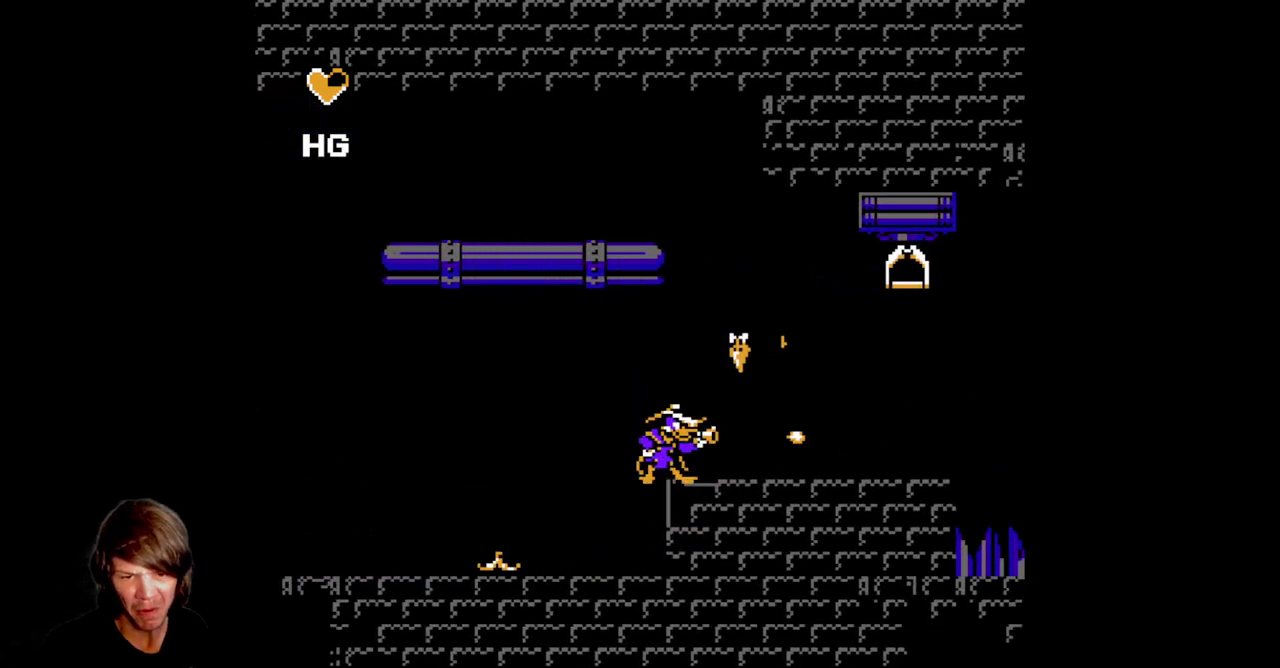
{"buttons": ["DPAD_RIGHT"], "events": [[33, "B", "up"], [100, "DPAD_RIGHT", "down"]]}
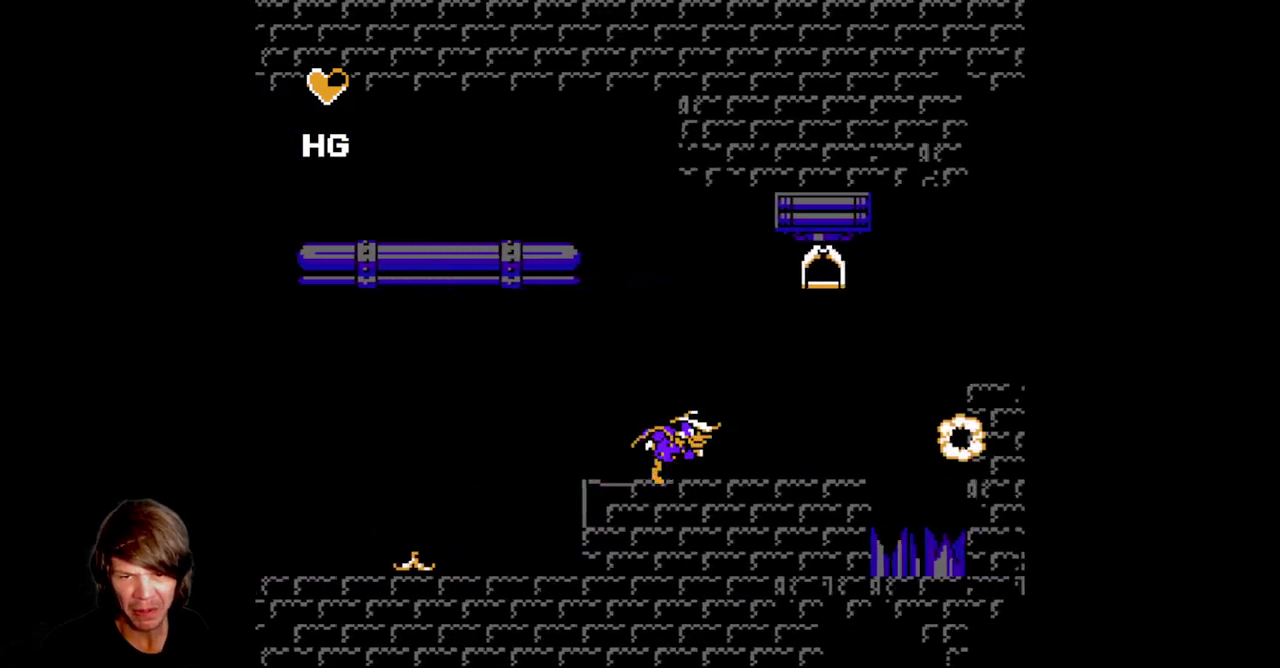
{"buttons": ["B"], "events": [[250, "B", "down"], [250, "DPAD_RIGHT", "up"], [400, "B", "up"], [467, "B", "down"]]}
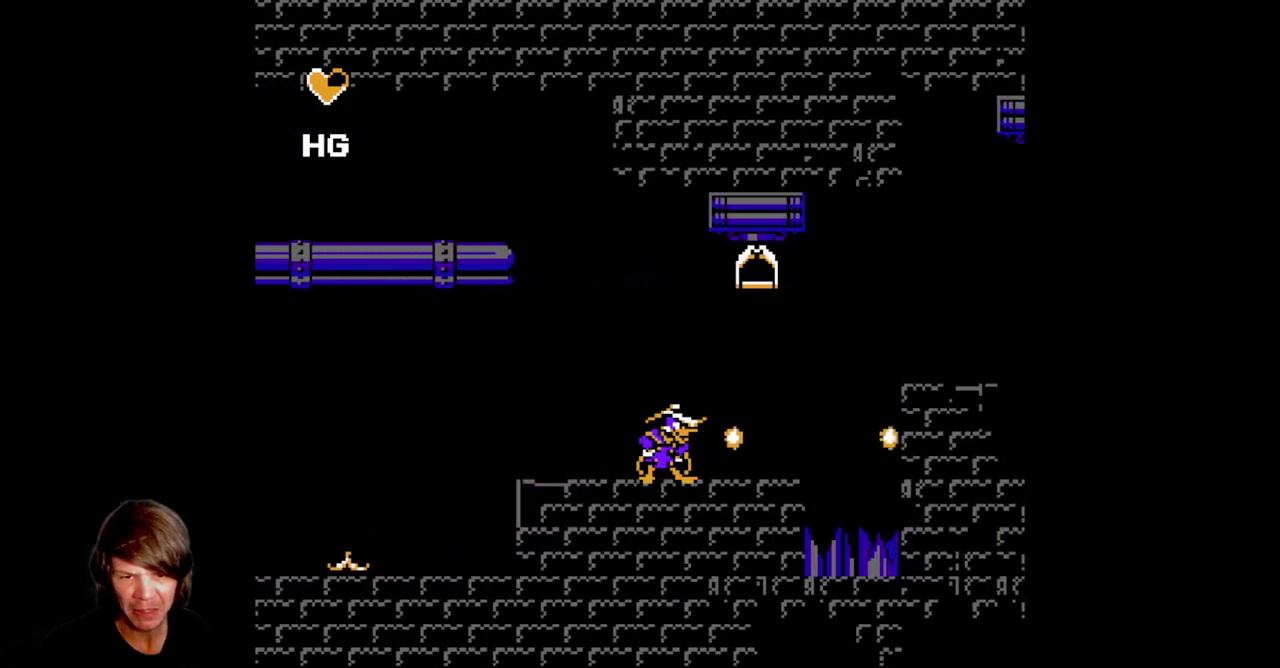
{"buttons": ["DPAD_RIGHT"], "events": [[67, "B", "up"], [267, "DPAD_RIGHT", "down"]]}
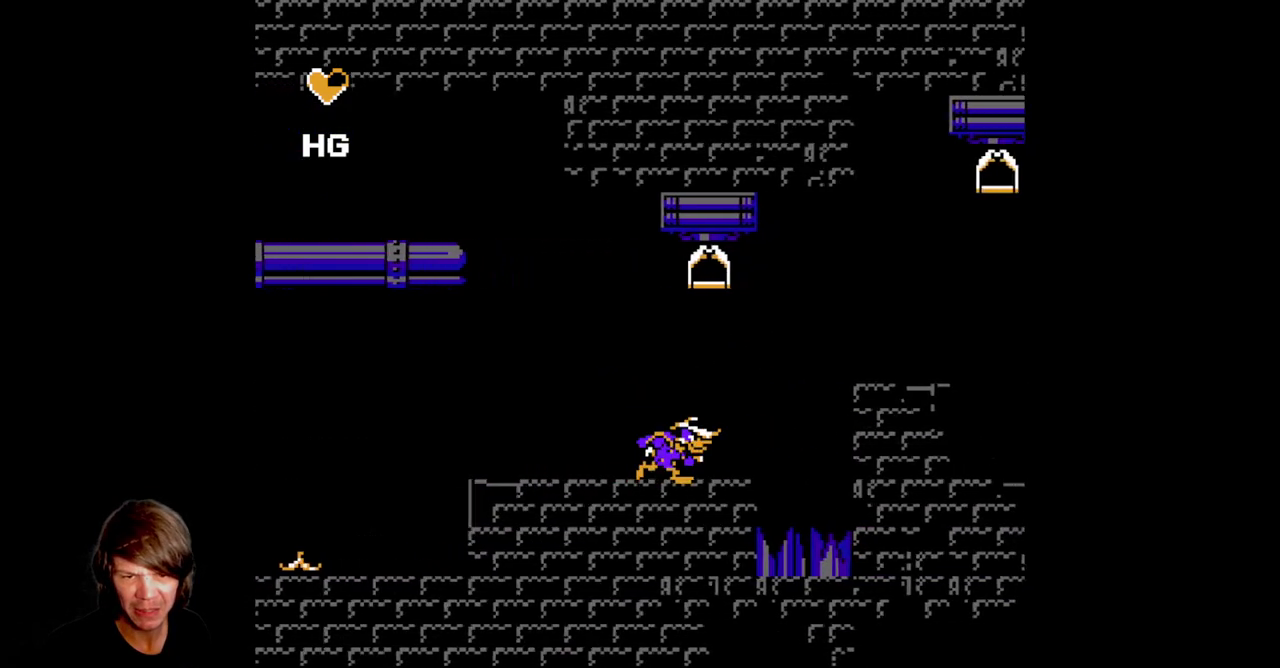
{"buttons": ["B"], "events": [[200, "DPAD_RIGHT", "up"], [350, "A", "down"], [450, "A", "up"], [500, "B", "down"]]}
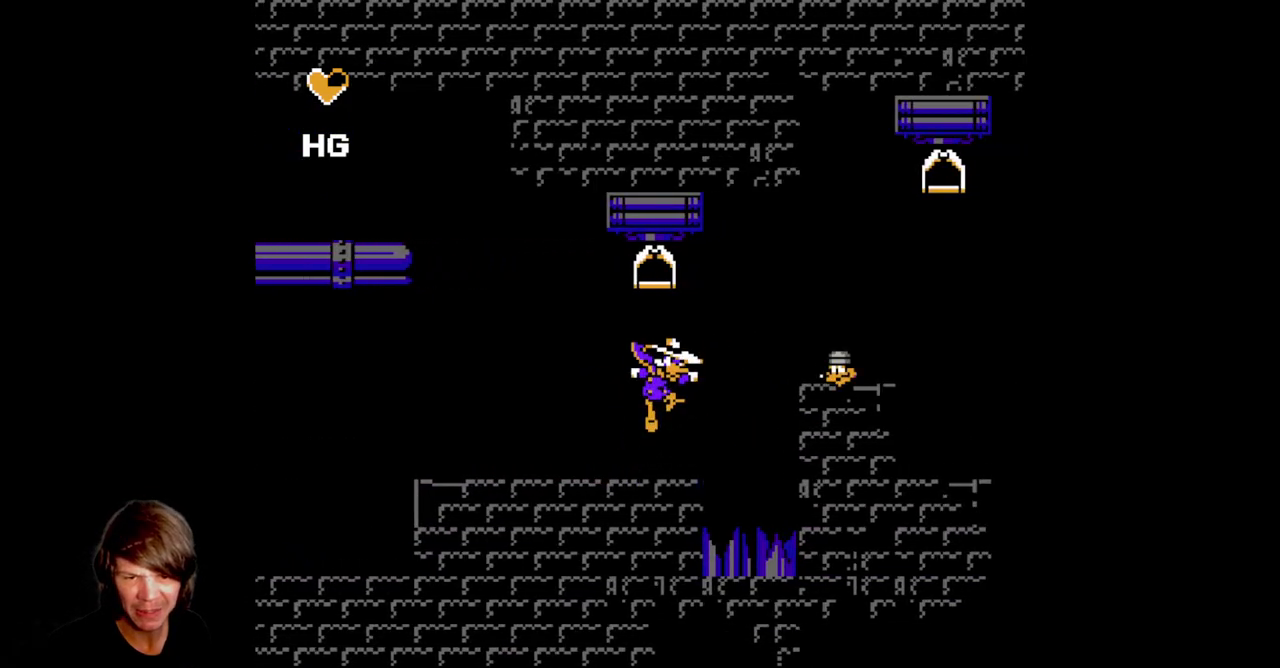
{"buttons": [], "events": [[150, "B", "up"], [300, "A", "down"], [433, "B", "down"], [450, "A", "up"], [483, "B", "up"]]}
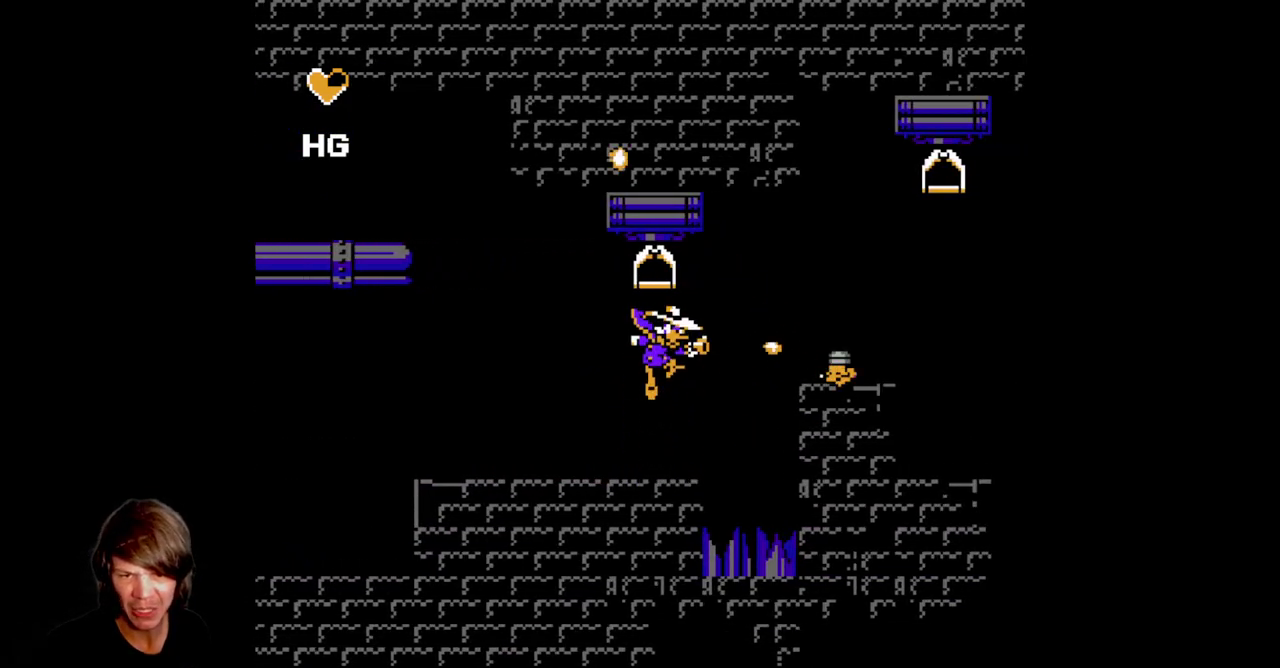
{"buttons": ["B"], "events": [[50, "B", "down"], [167, "B", "up"], [333, "A", "down"], [417, "B", "down"], [433, "A", "up"]]}
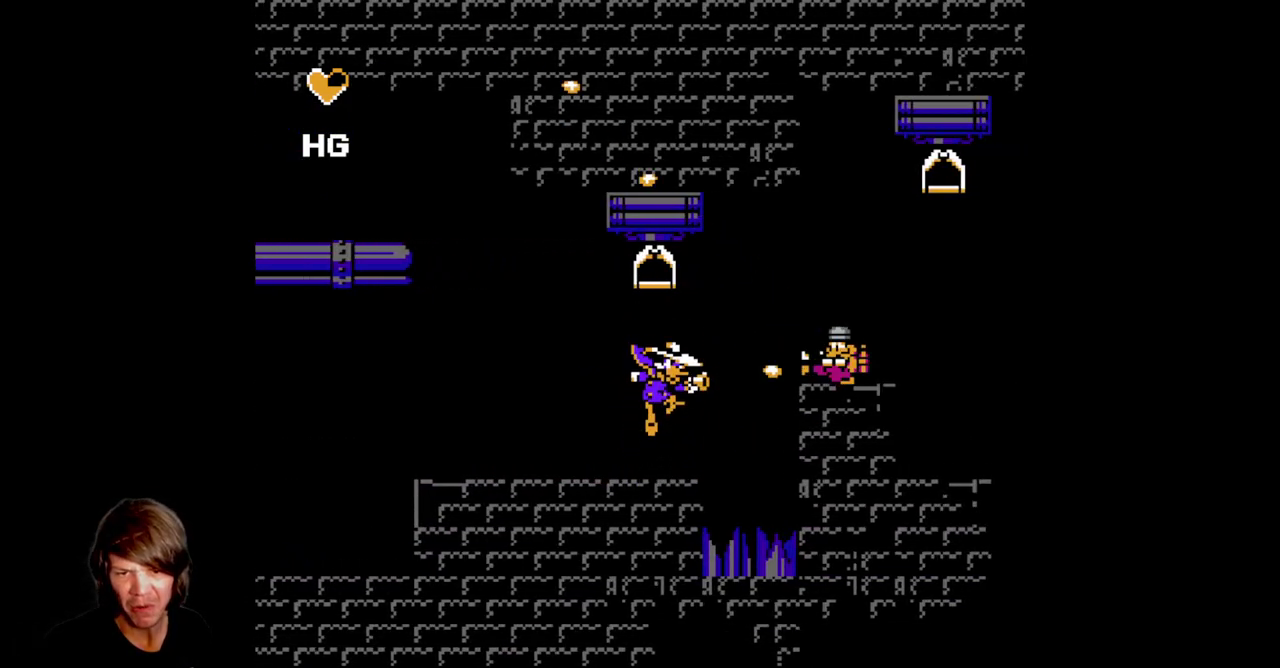
{"buttons": [], "events": [[17, "B", "up"], [83, "B", "down"], [217, "B", "up"], [283, "B", "down"], [383, "B", "up"]]}
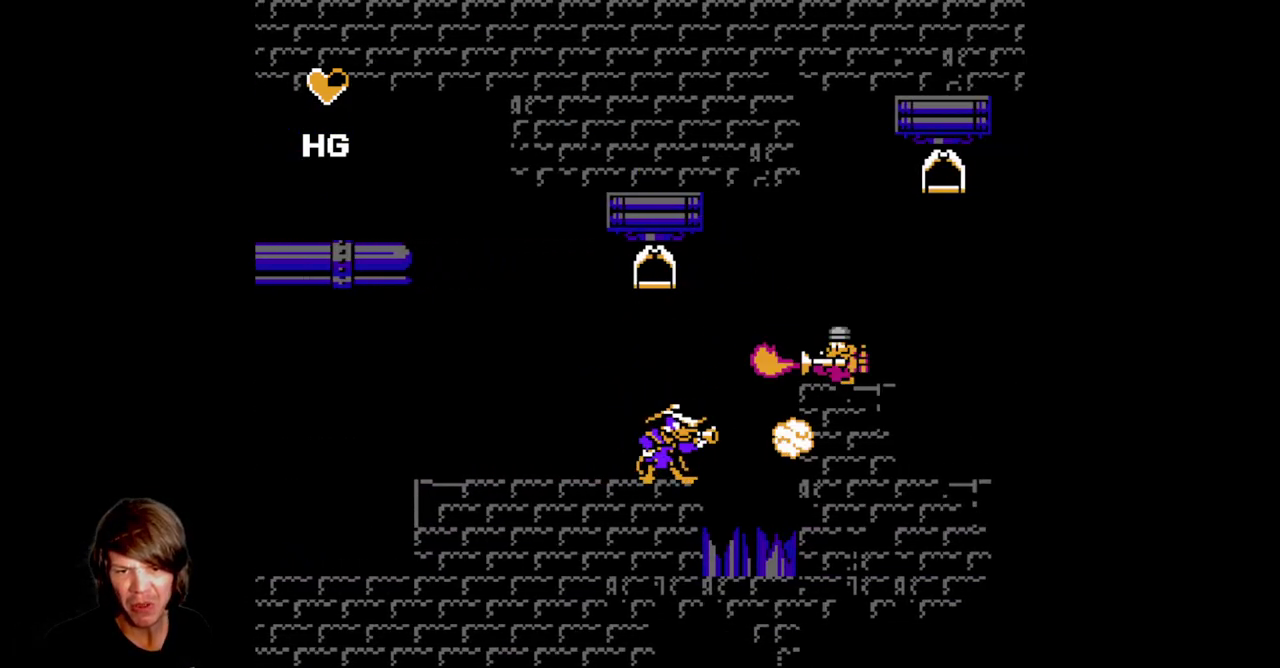
{"buttons": [], "events": []}
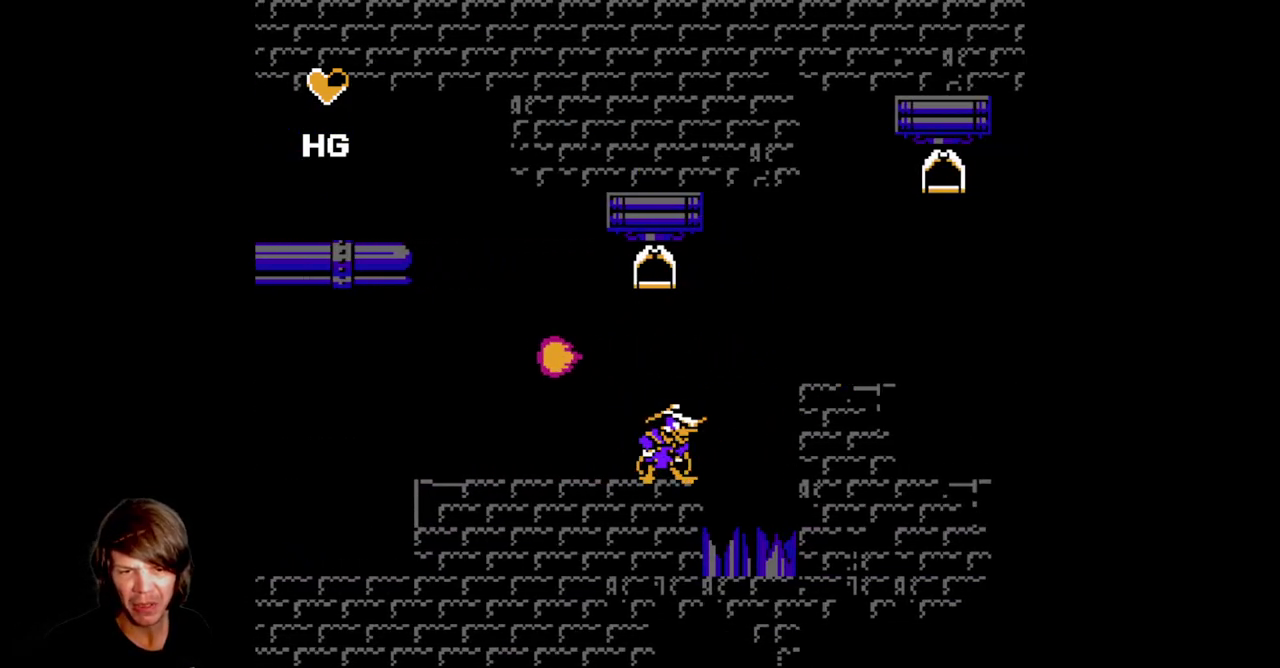
{"buttons": ["B"], "events": [[250, "A", "down"], [317, "A", "up"], [433, "B", "down"]]}
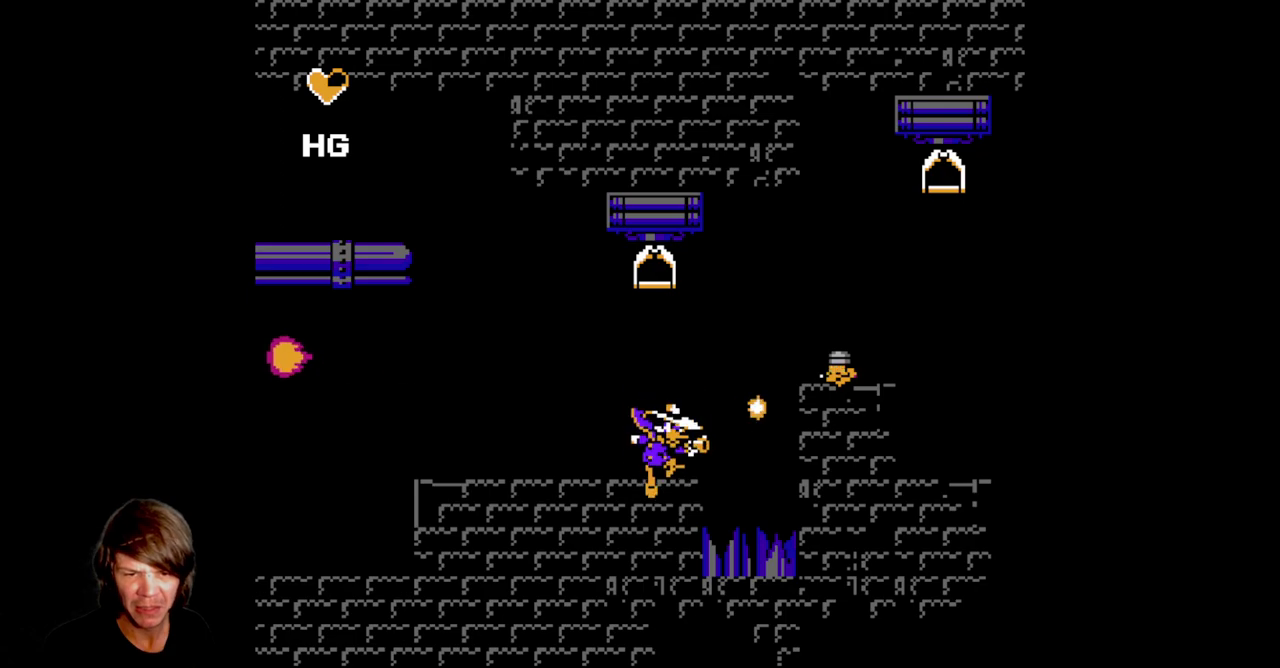
{"buttons": [], "events": [[50, "B", "up"], [217, "A", "down"], [317, "A", "up"], [367, "B", "down"], [483, "B", "up"]]}